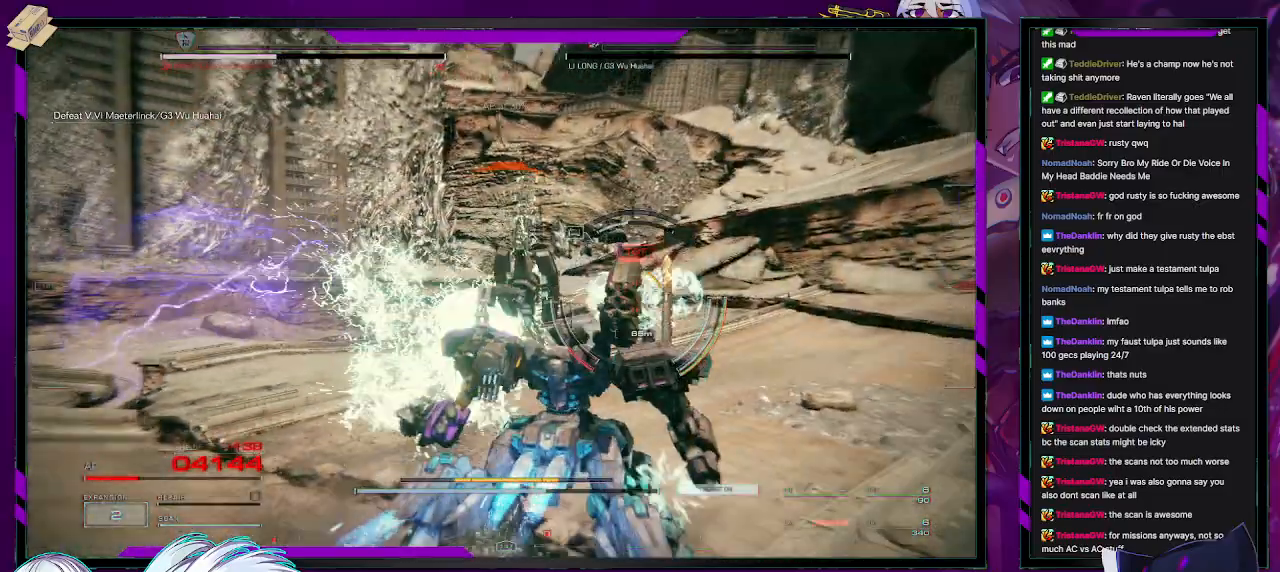
Gameplay with a controller (Xbox layout); each line is a JSON object with the inputs held at the frame after it. "events" lists button and stick changes between this image and that frame as [ms after this image, input, new state], when the widget could be followed in between.
{"buttons": ["R2"], "left_stick": "up-right", "right_stick": "center", "events": [[33, "R2", "down"]]}
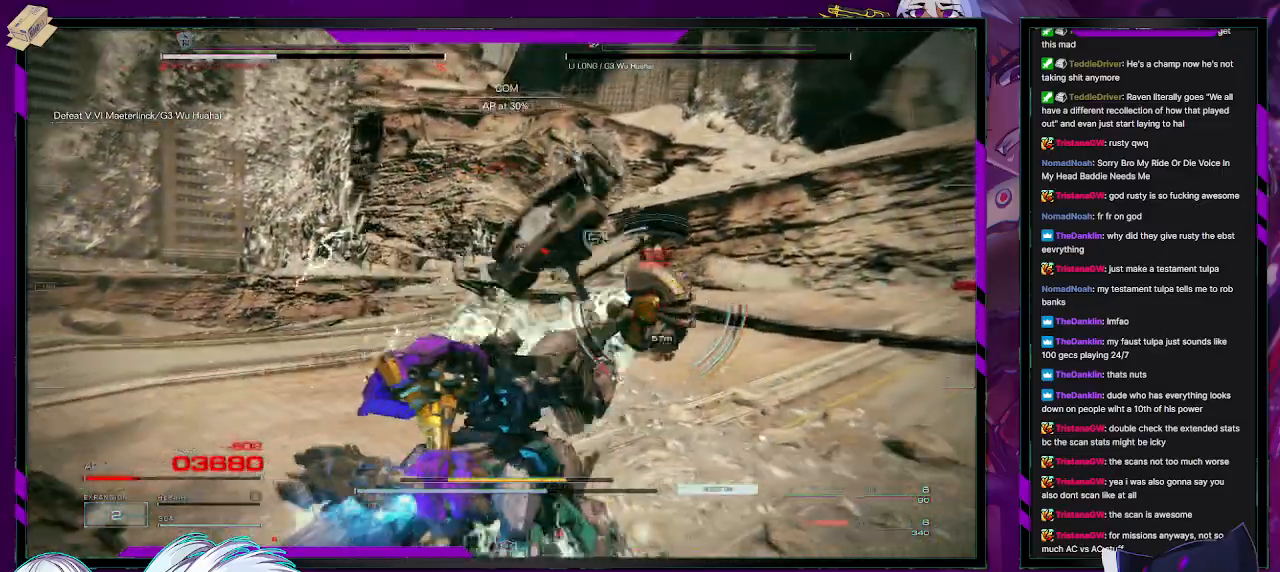
{"buttons": ["R2"], "left_stick": "right", "right_stick": "right", "events": [[283, "right_stick", "down-right"], [433, "right_stick", "right"], [450, "left_stick", "right"]]}
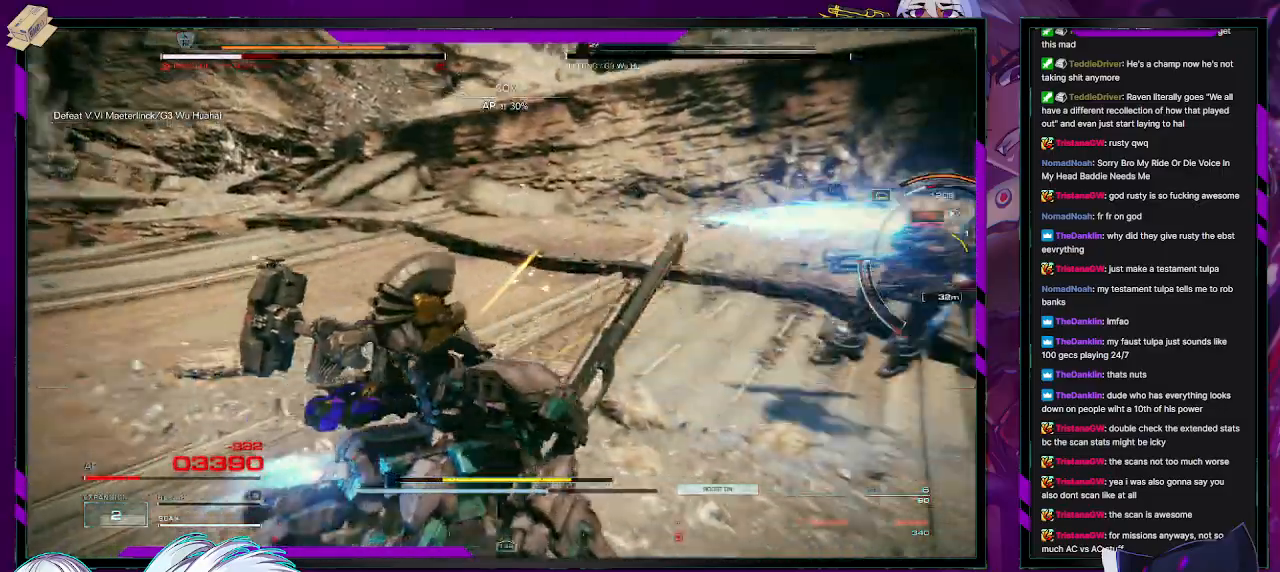
{"buttons": ["R2"], "left_stick": "left", "right_stick": "center", "events": [[167, "right_stick", "center"], [267, "left_stick", "down-left"], [283, "X", "down"], [383, "left_stick", "left"], [400, "X", "up"]]}
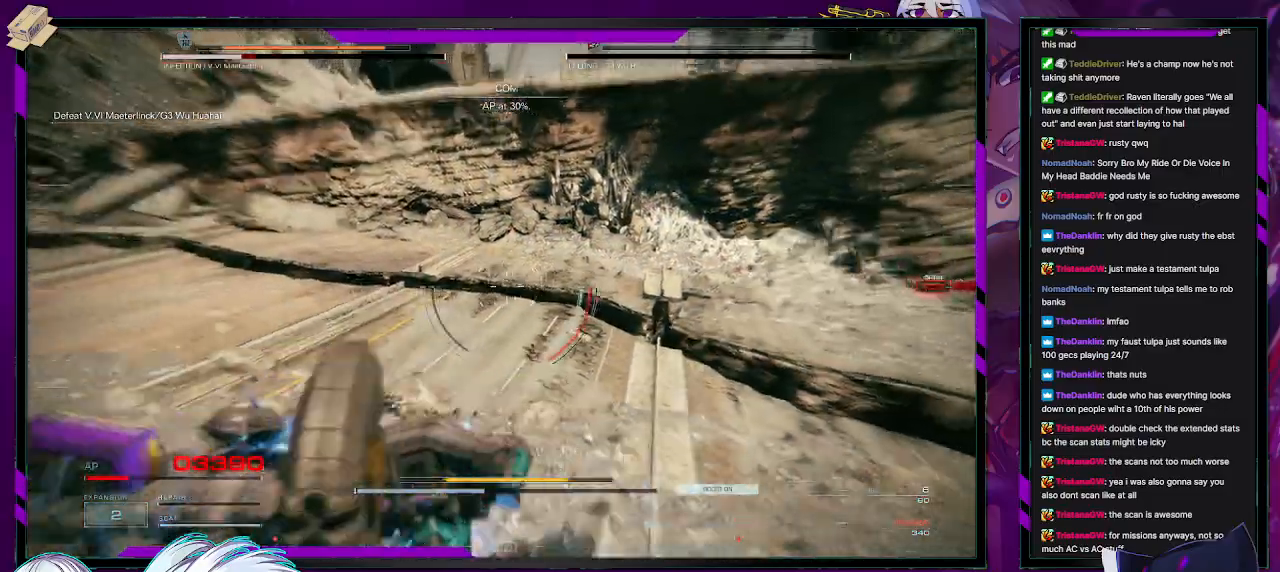
{"buttons": ["R2"], "left_stick": "down-left", "right_stick": "right", "events": [[50, "right_stick", "right"], [133, "left_stick", "down-left"]]}
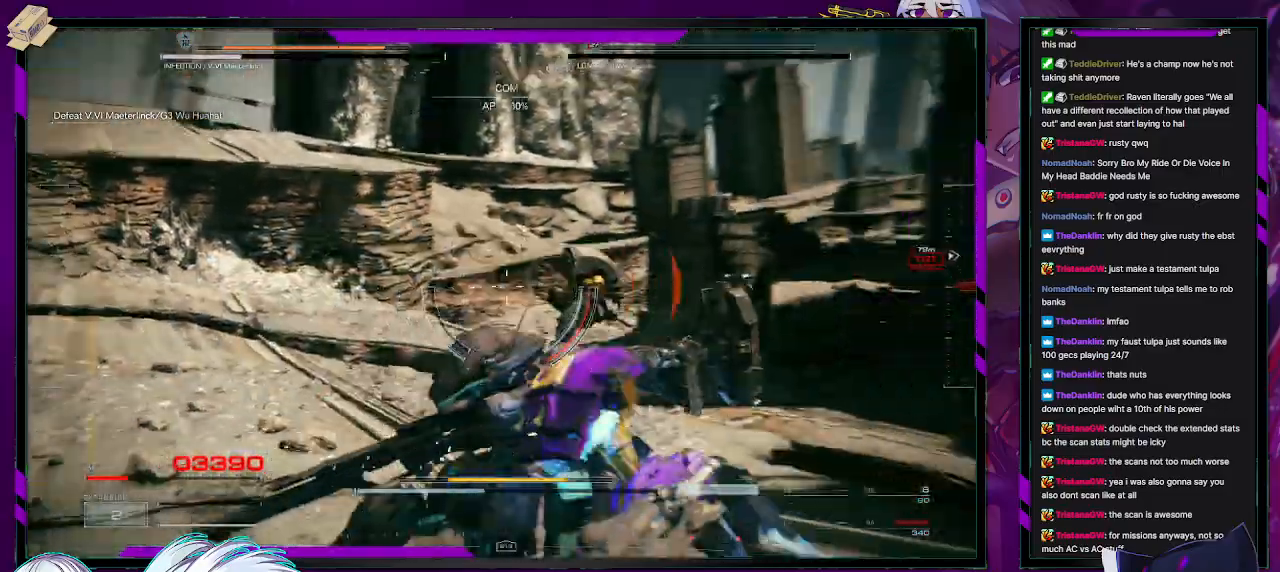
{"buttons": ["R2"], "left_stick": "down-left", "right_stick": "right", "events": [[133, "right_stick", "center"], [217, "right_stick", "right"]]}
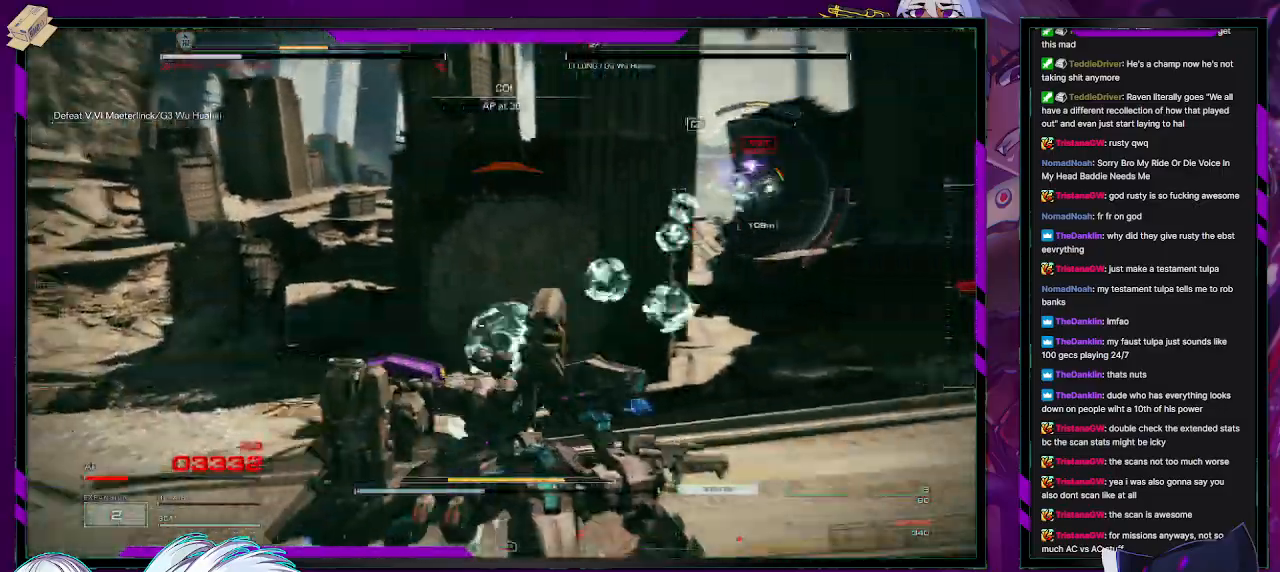
{"buttons": ["L1", "R2"], "left_stick": "left", "right_stick": "center", "events": [[133, "right_stick", "center"], [283, "right_stick", "right"], [400, "left_stick", "left"], [467, "L1", "down"], [467, "right_stick", "center"]]}
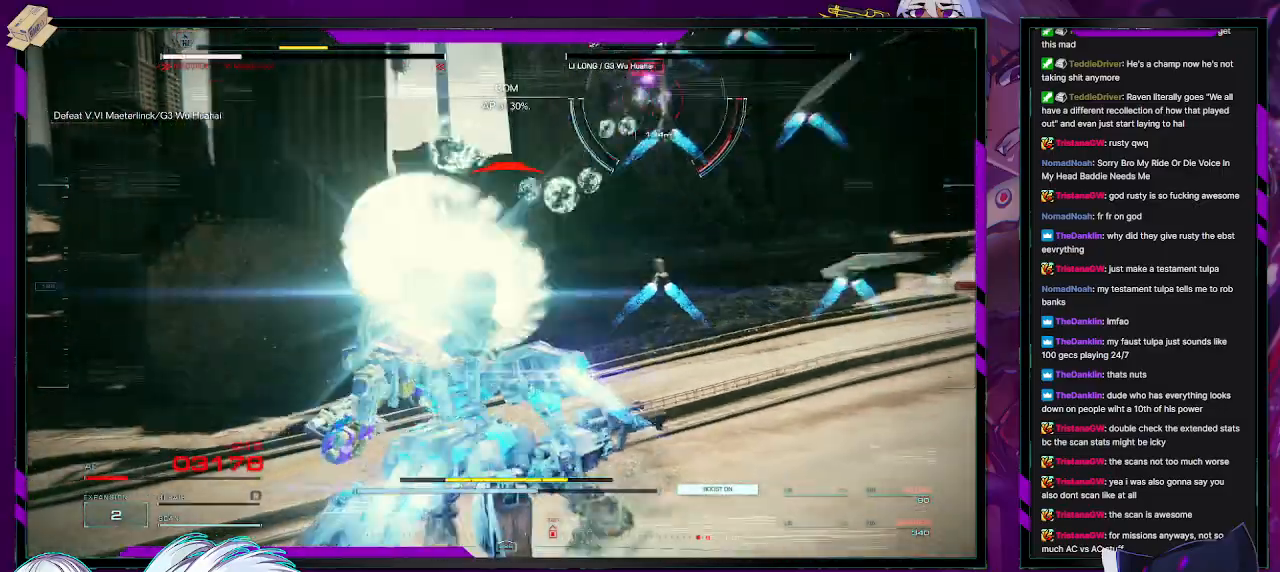
{"buttons": ["L1", "R2"], "left_stick": "down-left", "right_stick": "right", "events": [[217, "right_stick", "right"], [483, "left_stick", "down-left"]]}
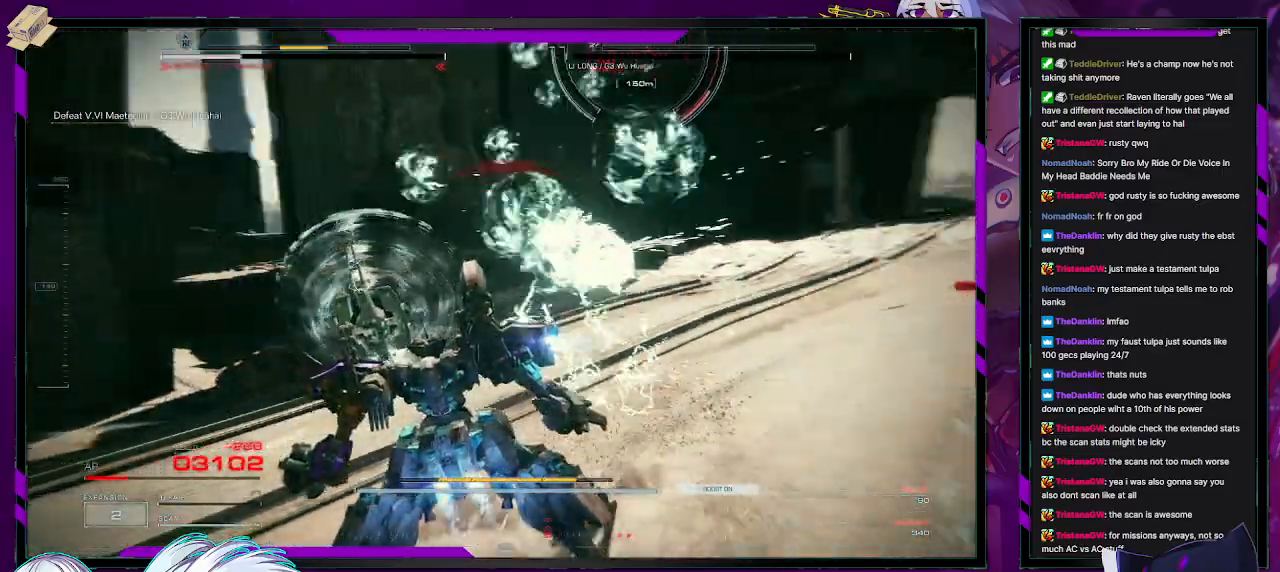
{"buttons": ["L1", "R2"], "left_stick": "left", "right_stick": "center", "events": [[167, "right_stick", "up-right"], [333, "right_stick", "center"], [450, "left_stick", "left"]]}
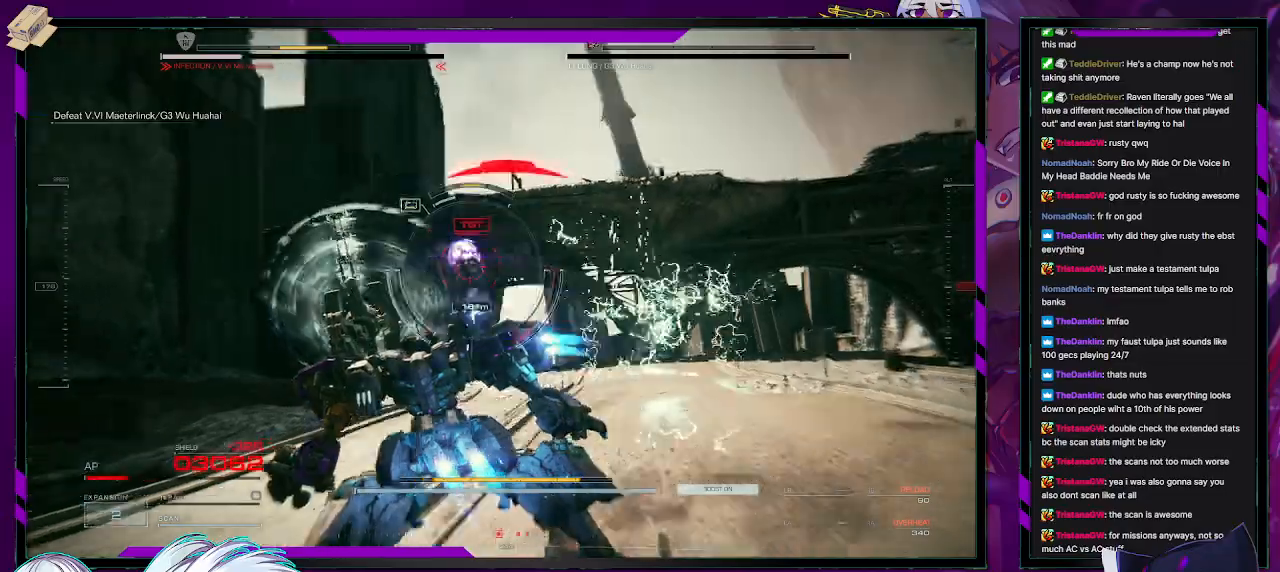
{"buttons": ["L1", "R2"], "left_stick": "left", "right_stick": "center", "events": [[17, "X", "down"], [117, "X", "up"]]}
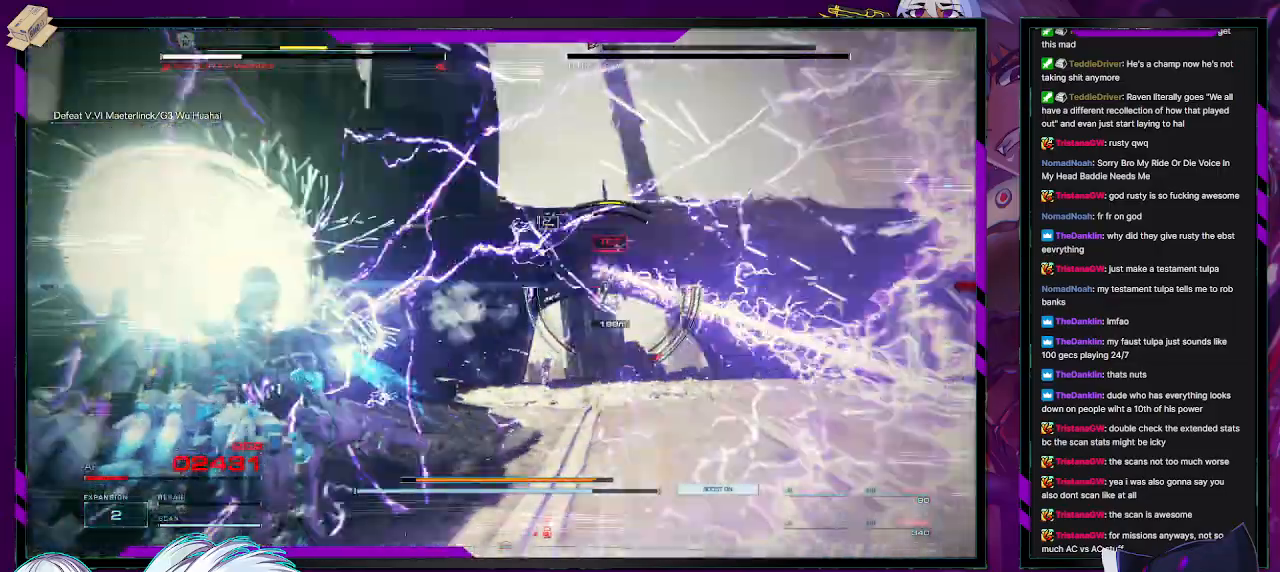
{"buttons": [], "left_stick": "up-left", "right_stick": "center", "events": [[33, "right_stick", "right"], [150, "left_stick", "up-left"], [300, "right_stick", "center"], [367, "L1", "up"], [450, "R2", "up"]]}
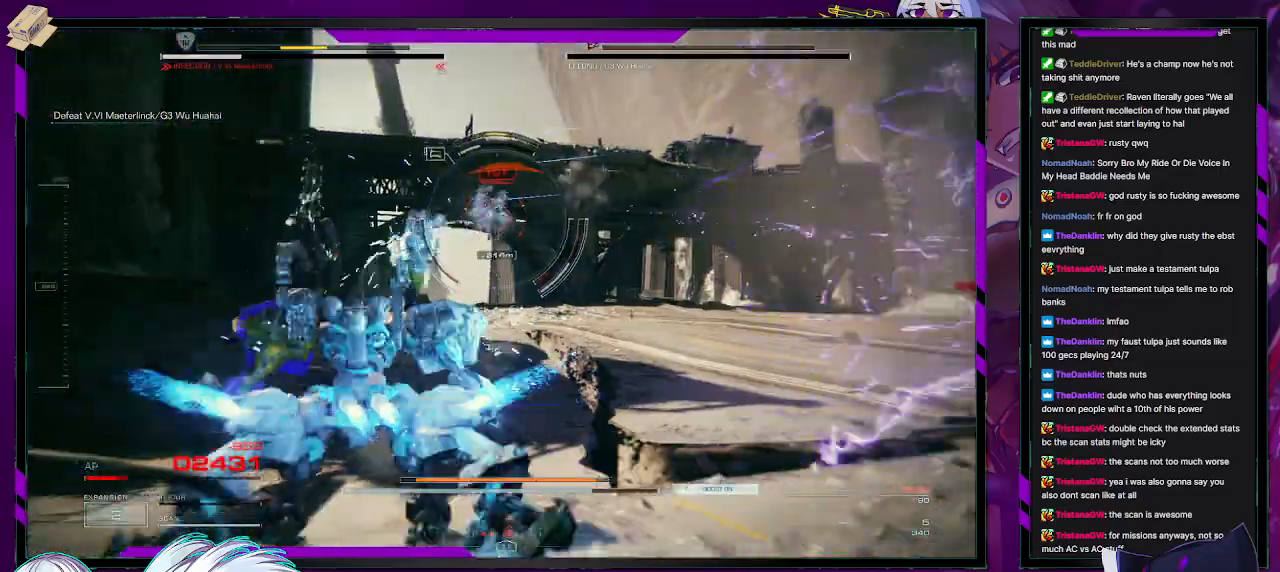
{"buttons": ["R2"], "left_stick": "up-right", "right_stick": "center", "events": [[33, "R2", "down"], [250, "left_stick", "up"], [417, "left_stick", "up-right"]]}
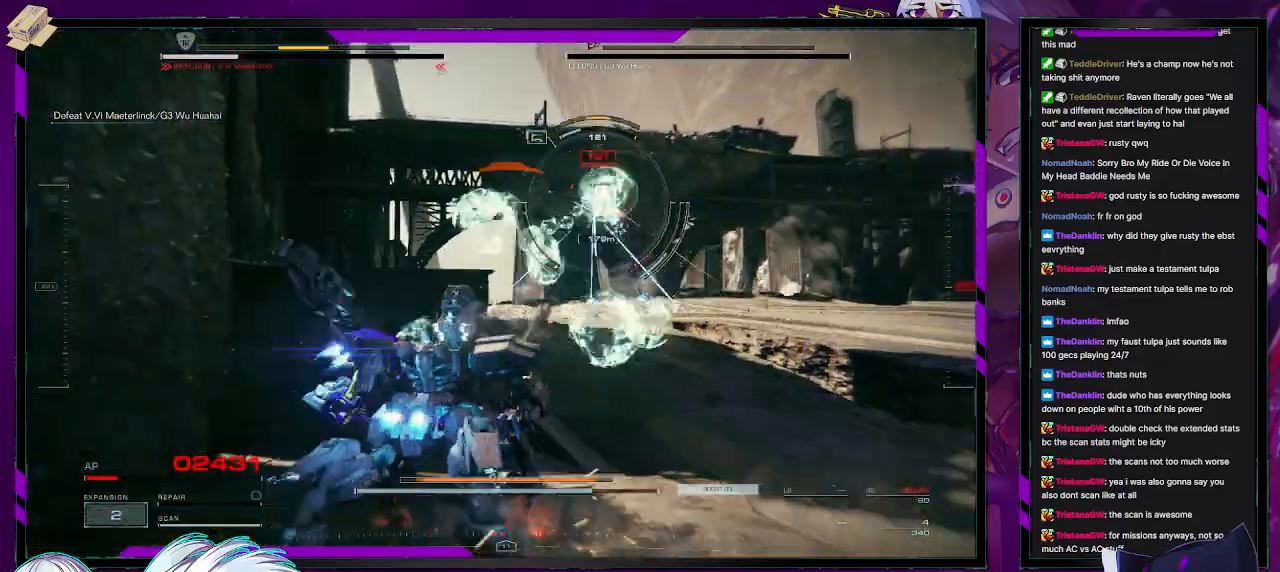
{"buttons": ["X", "L1", "R2"], "left_stick": "right", "right_stick": "center", "events": [[17, "left_stick", "right"], [33, "L1", "down"], [83, "X", "down"], [233, "X", "up"], [317, "X", "down"], [417, "X", "up"], [450, "X", "down"]]}
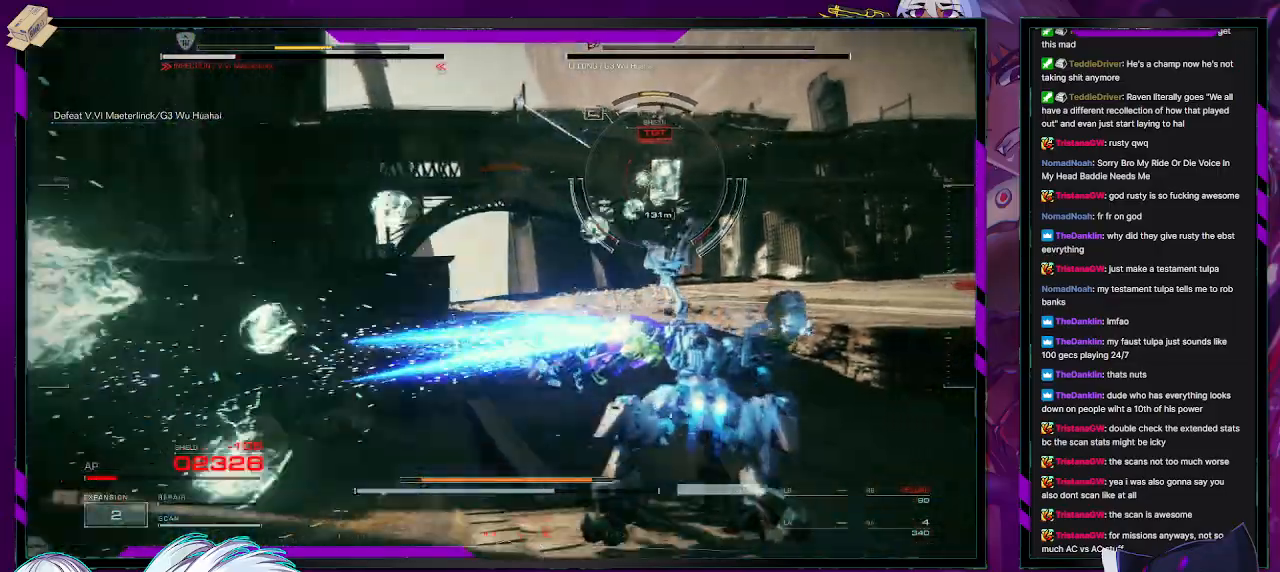
{"buttons": ["L1", "R2"], "left_stick": "up-right", "right_stick": "center", "events": [[67, "X", "up"], [317, "left_stick", "up-right"]]}
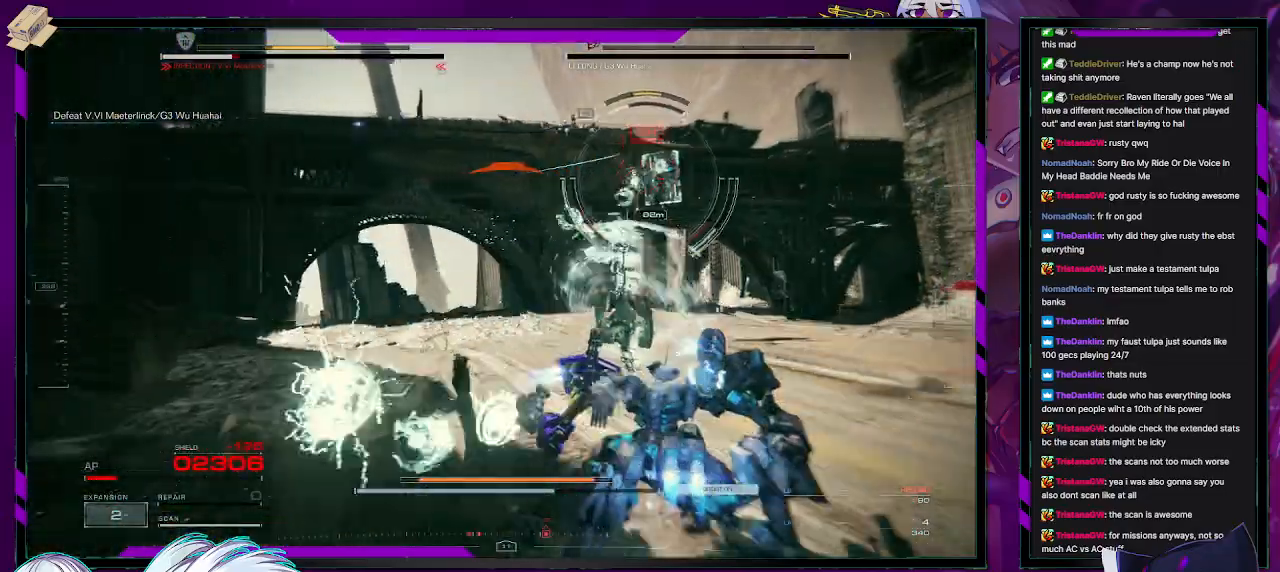
{"buttons": ["L1", "R2"], "left_stick": "right", "right_stick": "left", "events": [[17, "left_stick", "right"], [383, "right_stick", "left"]]}
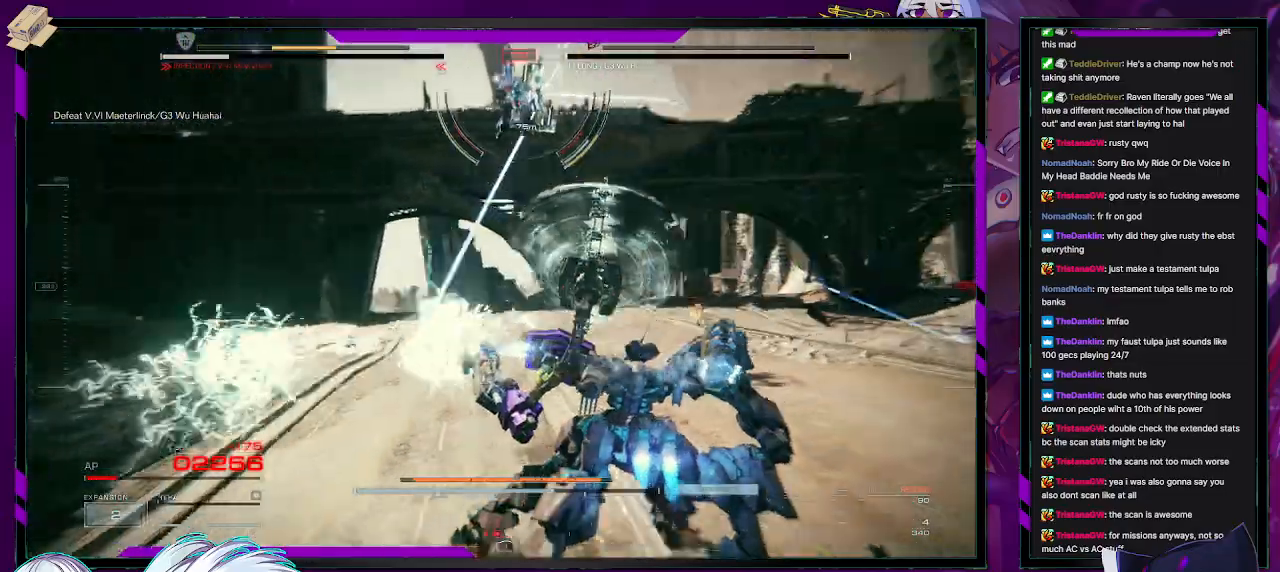
{"buttons": ["L1", "R2"], "left_stick": "up", "right_stick": "left", "events": [[200, "left_stick", "up-right"], [450, "left_stick", "up"]]}
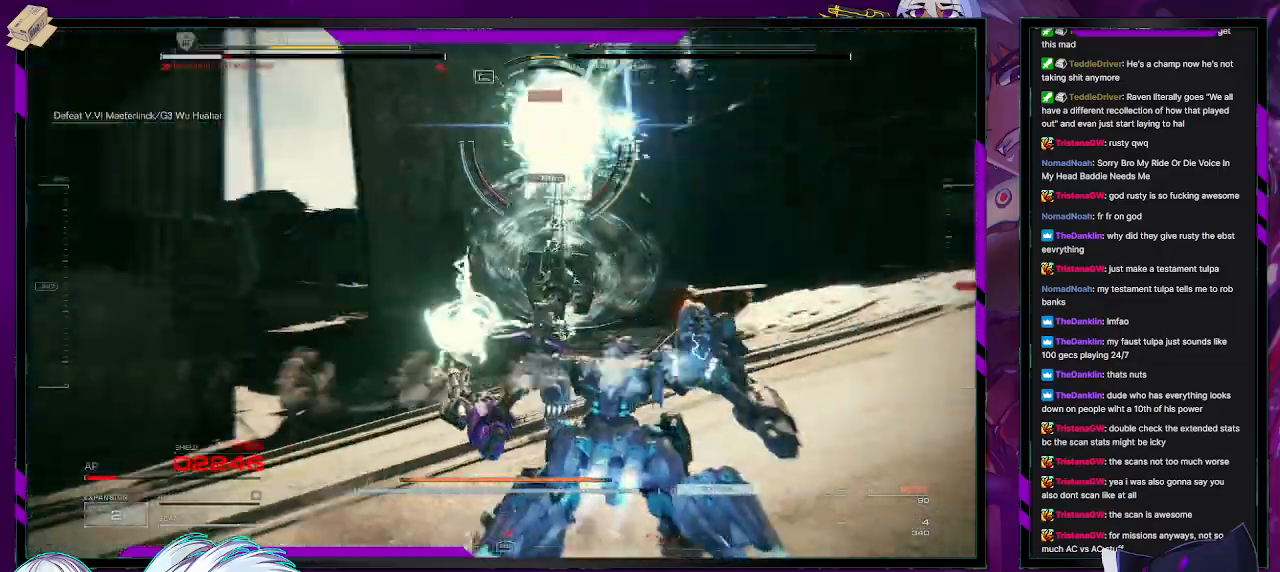
{"buttons": ["R2"], "left_stick": "up", "right_stick": "right", "events": [[150, "R2", "up"], [167, "L1", "up"], [250, "R2", "down"], [500, "right_stick", "right"]]}
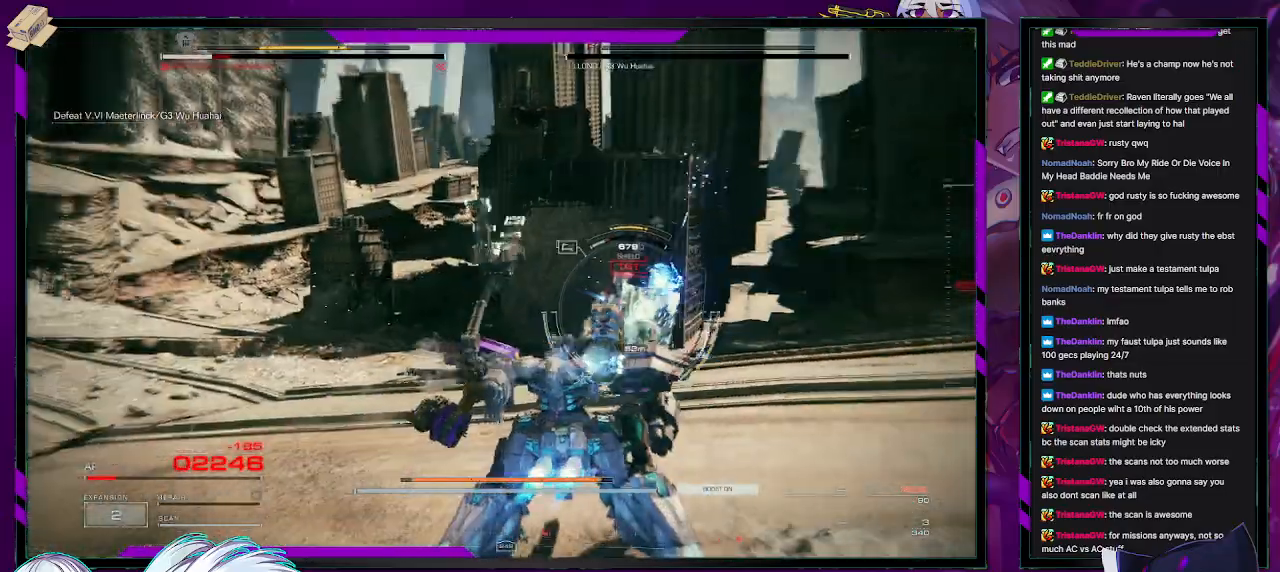
{"buttons": ["R2"], "left_stick": "up-right", "right_stick": "center", "events": [[67, "right_stick", "center"], [83, "left_stick", "up-right"], [117, "right_stick", "down-left"], [367, "right_stick", "center"]]}
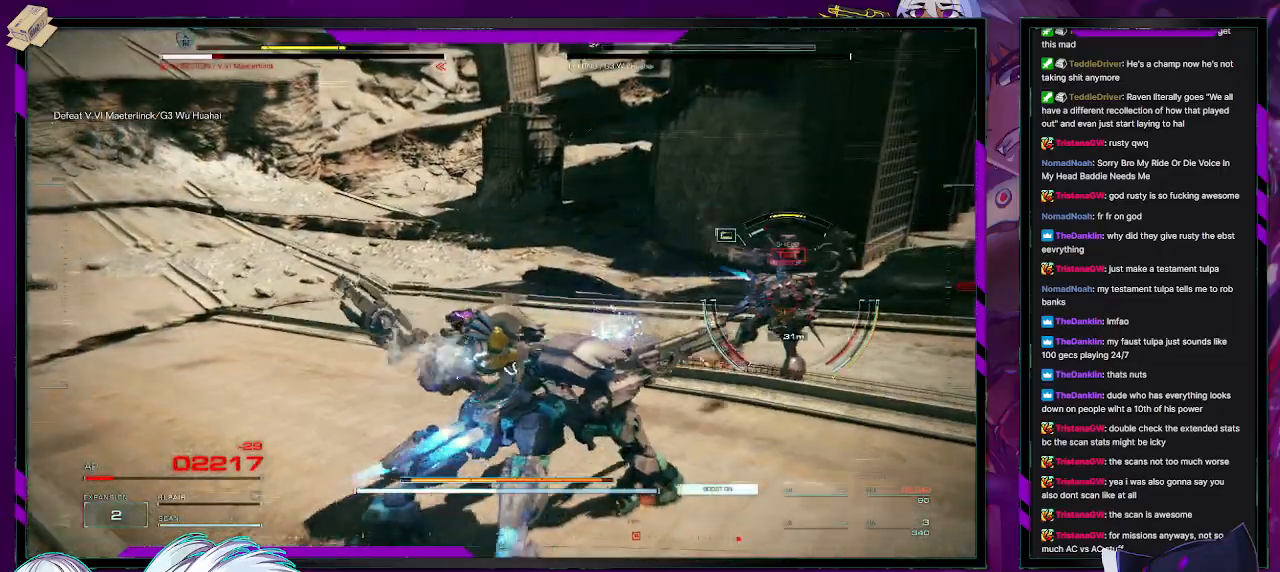
{"buttons": ["R2"], "left_stick": "down-left", "right_stick": "right", "events": [[67, "left_stick", "right"], [167, "X", "down"], [300, "left_stick", "down"], [367, "X", "up"], [467, "left_stick", "down-left"], [500, "right_stick", "right"]]}
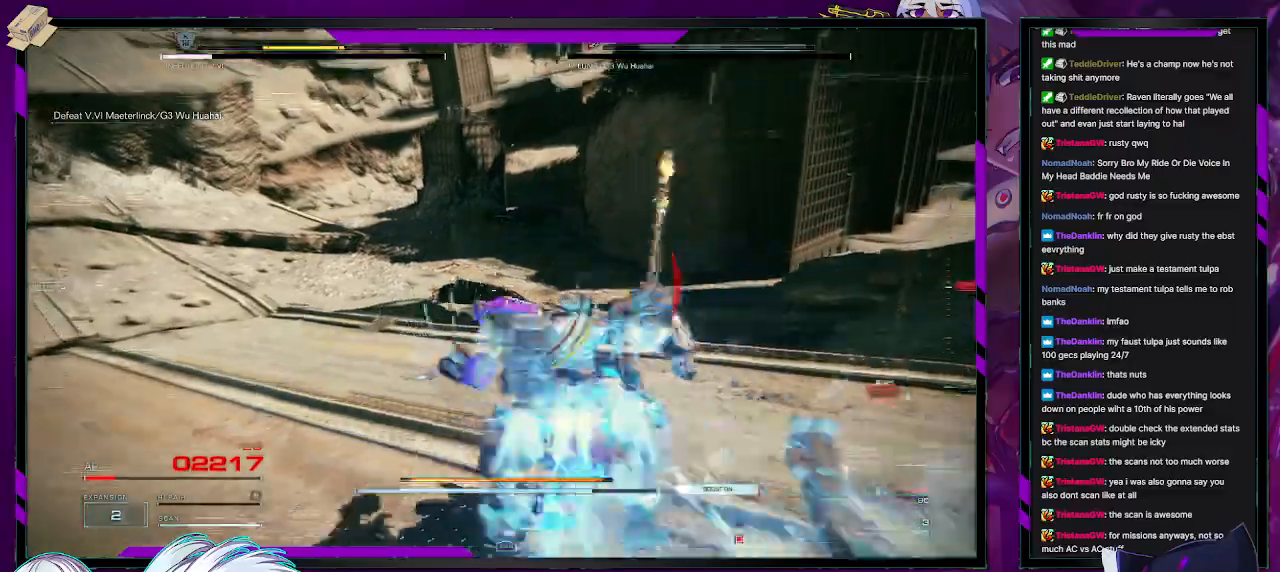
{"buttons": ["R2"], "left_stick": "down-left", "right_stick": "left", "events": [[117, "right_stick", "left"]]}
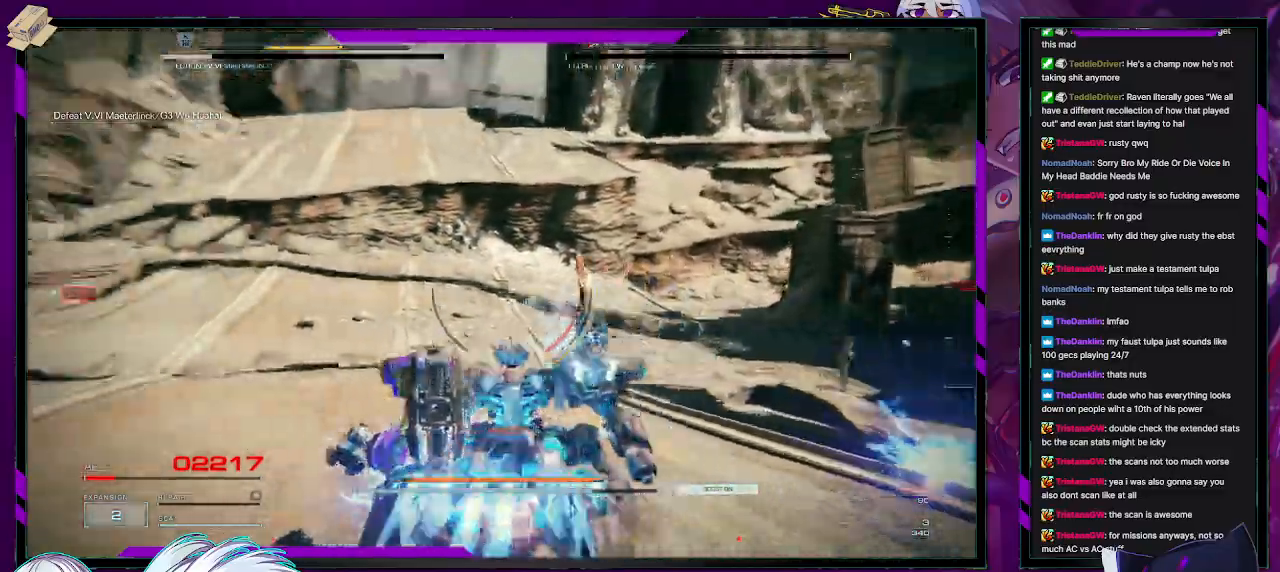
{"buttons": ["R2"], "left_stick": "down-left", "right_stick": "left", "events": []}
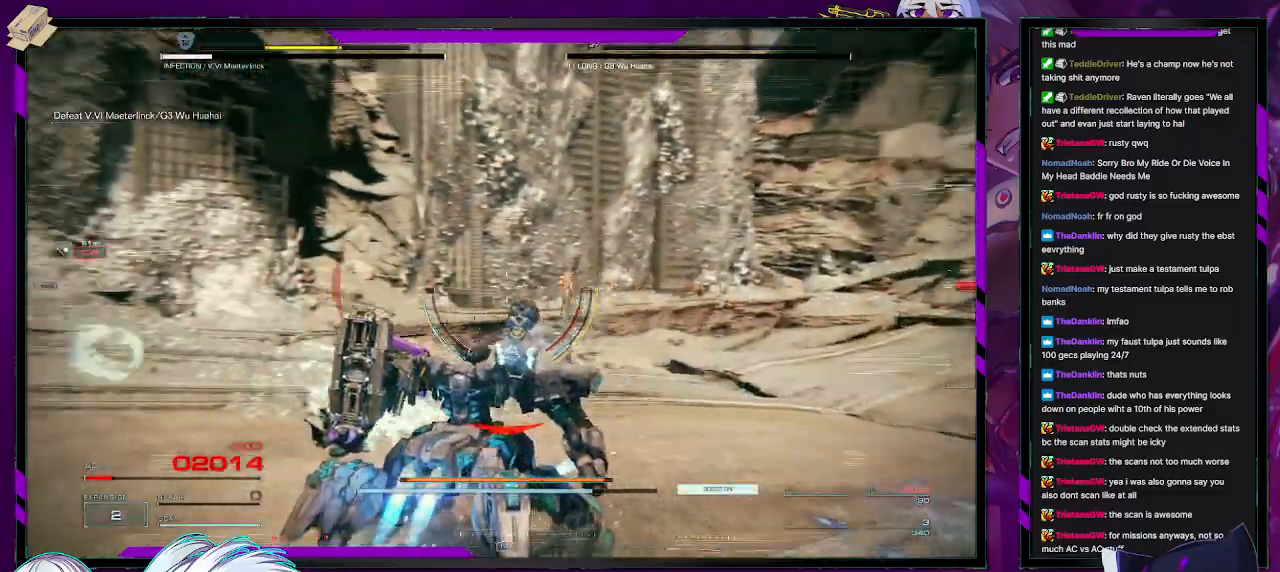
{"buttons": ["L1", "R2"], "left_stick": "up-left", "right_stick": "center", "events": [[250, "left_stick", "left"], [267, "L1", "down"], [383, "left_stick", "up-left"], [383, "right_stick", "center"]]}
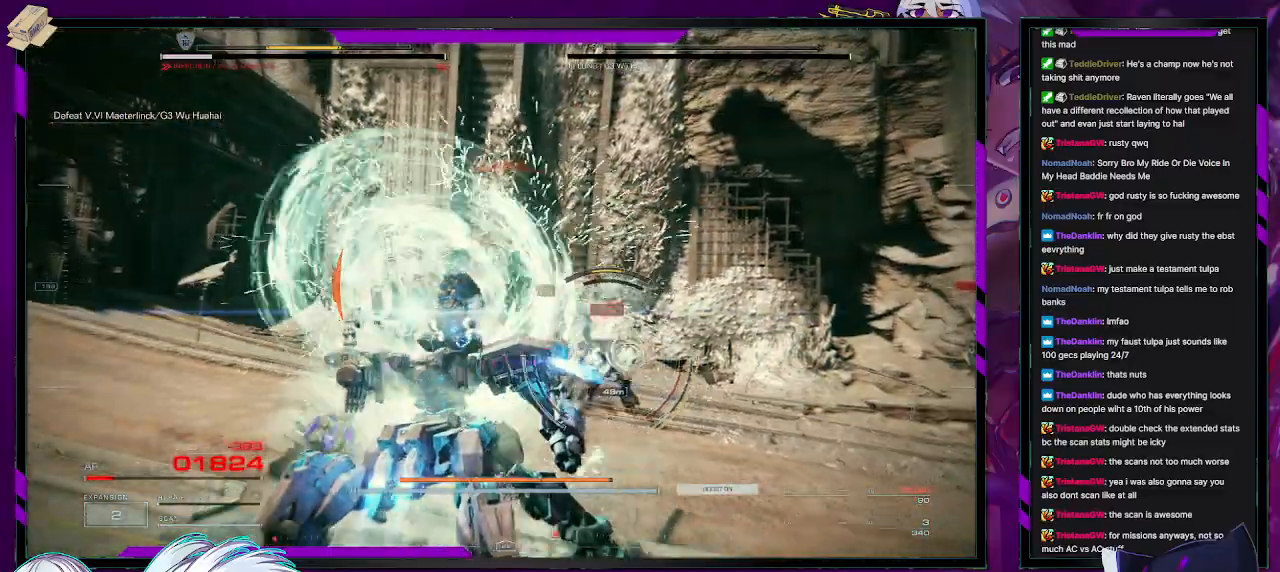
{"buttons": ["L1"], "left_stick": "left", "right_stick": "right", "events": [[17, "right_stick", "right"], [100, "right_stick", "down-right"], [217, "right_stick", "right"], [483, "R2", "up"], [500, "left_stick", "left"]]}
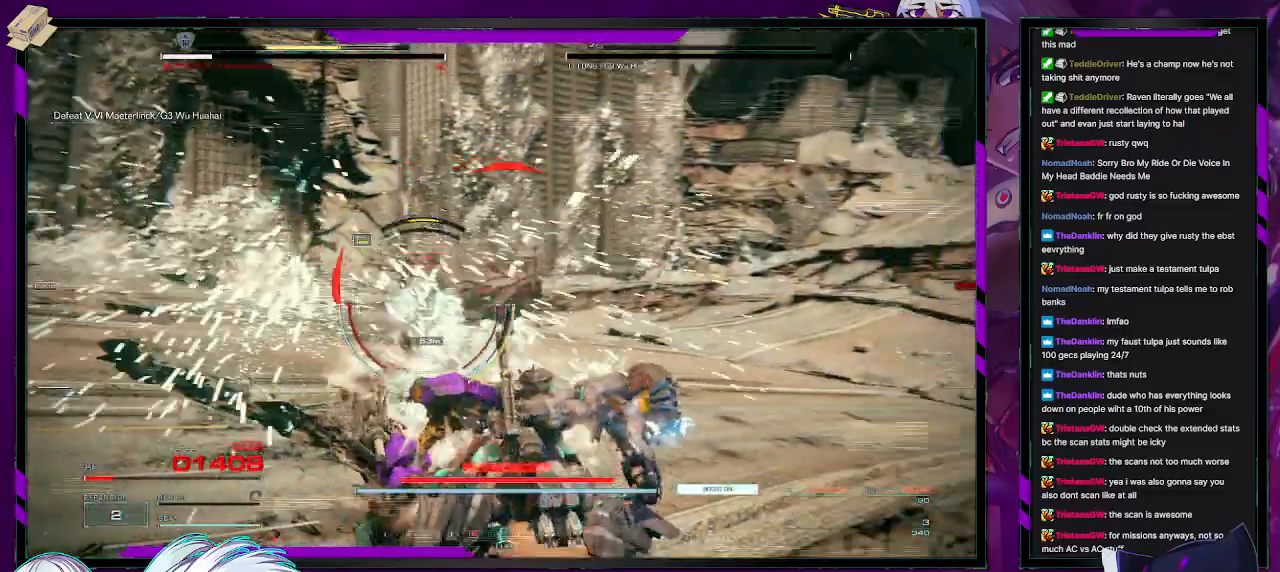
{"buttons": ["L1", "R2"], "left_stick": "up", "right_stick": "down-right", "events": [[50, "right_stick", "center"], [100, "R2", "down"], [117, "right_stick", "left"], [283, "left_stick", "up-left"], [450, "right_stick", "down-right"], [483, "left_stick", "up"]]}
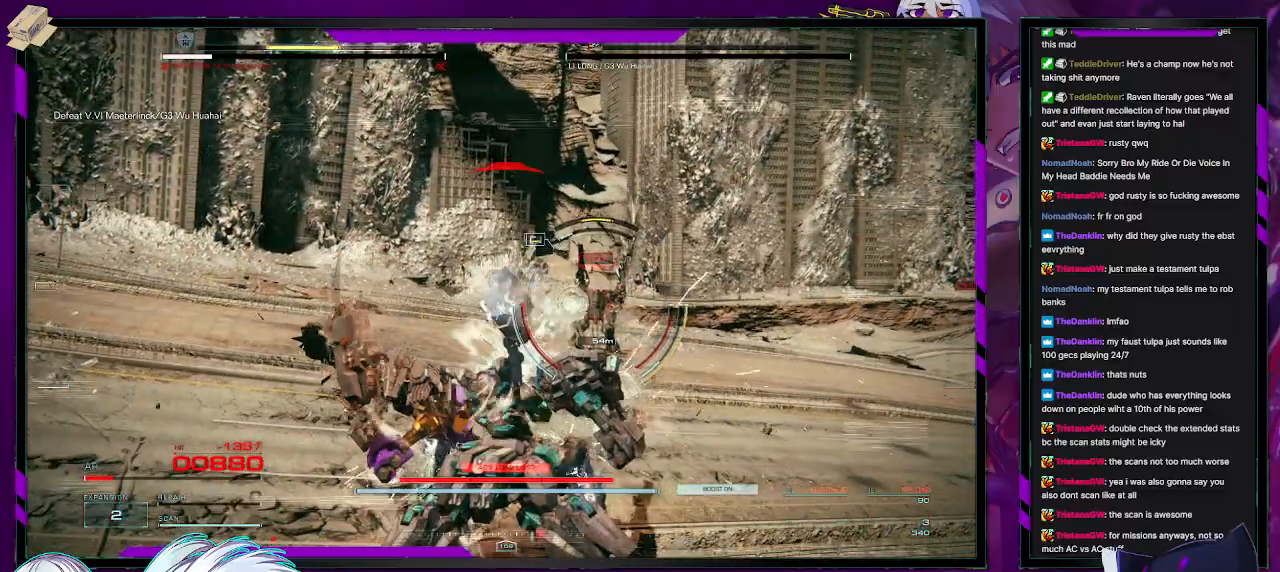
{"buttons": ["L1", "R2"], "left_stick": "left", "right_stick": "center", "events": [[83, "right_stick", "right"], [133, "left_stick", "up-left"], [283, "right_stick", "center"], [300, "left_stick", "left"], [383, "X", "down"], [483, "X", "up"]]}
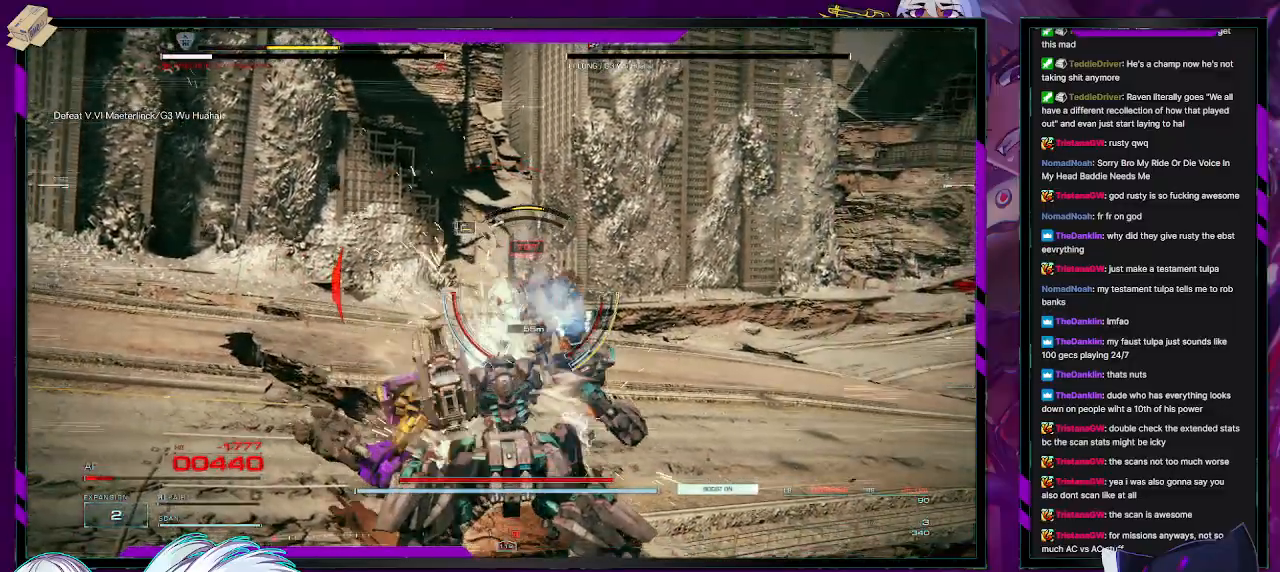
{"buttons": ["L1", "R2"], "left_stick": "up-left", "right_stick": "center", "events": [[50, "X", "down"], [117, "left_stick", "up-left"], [133, "X", "up"], [183, "X", "down"], [283, "X", "up"], [350, "X", "down"], [450, "X", "up"]]}
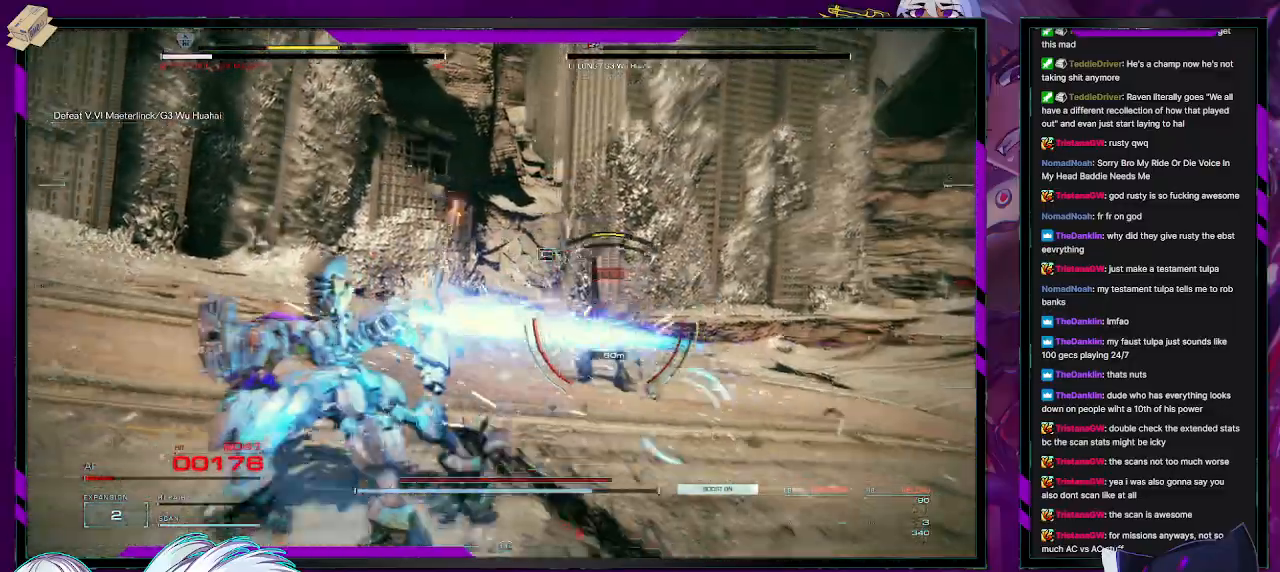
{"buttons": ["R2"], "left_stick": "up-left", "right_stick": "right", "events": [[17, "X", "down"], [133, "X", "up"], [200, "L1", "up"], [283, "right_stick", "right"]]}
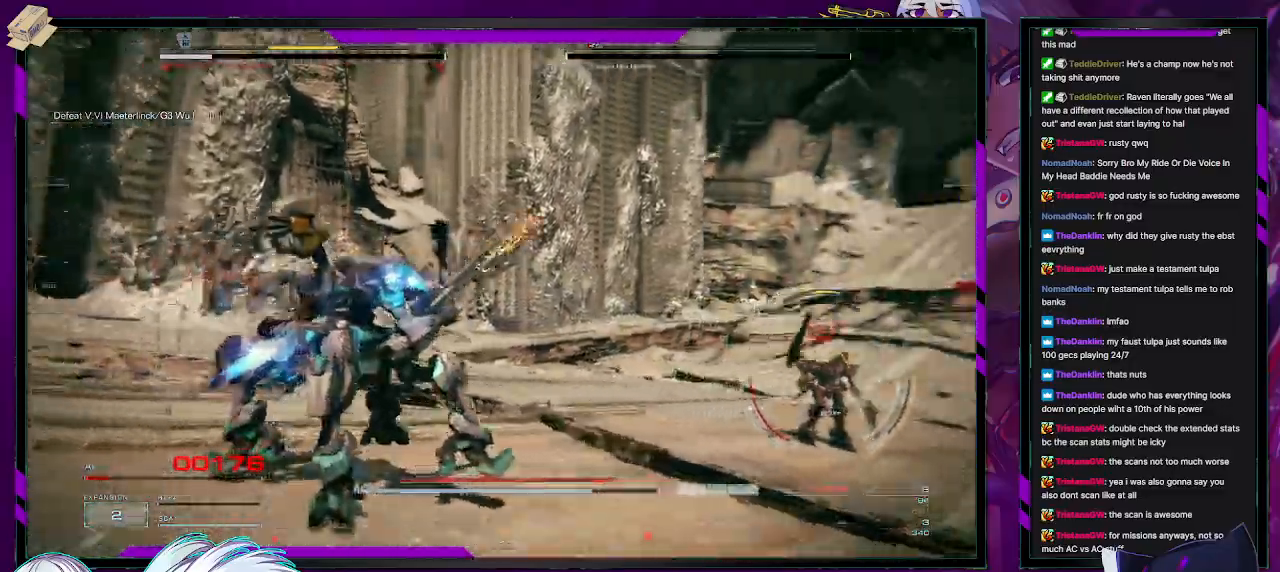
{"buttons": ["R2"], "left_stick": "up-left", "right_stick": "center", "events": [[50, "R2", "up"], [150, "R2", "down"], [350, "right_stick", "center"]]}
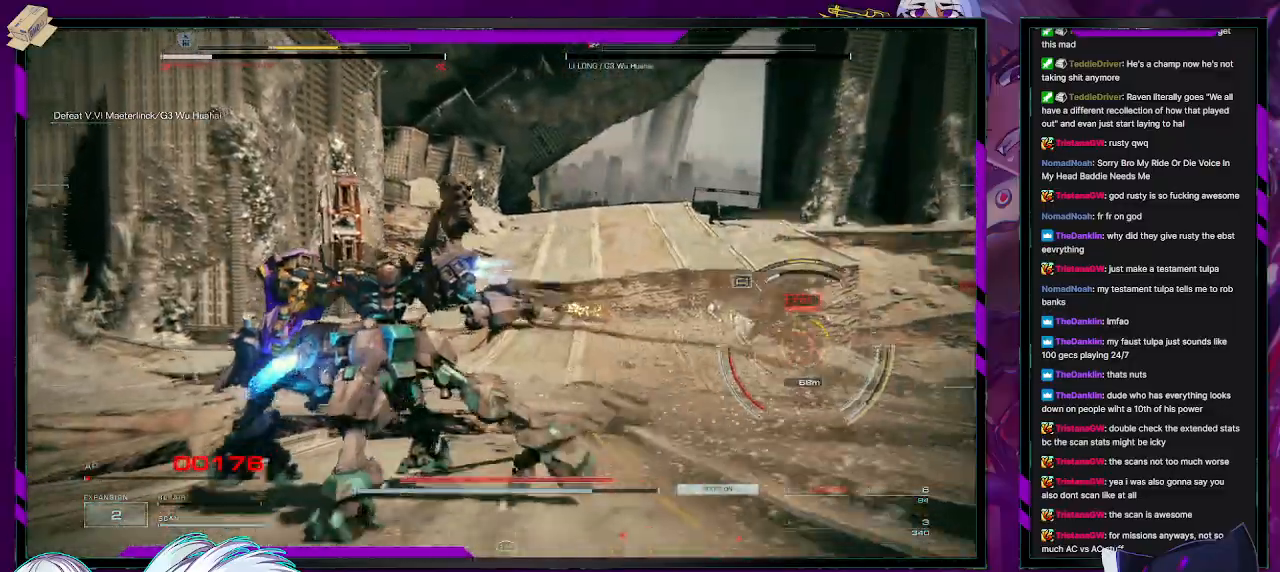
{"buttons": ["R2"], "left_stick": "up", "right_stick": "center", "events": [[17, "left_stick", "up"], [33, "right_stick", "right"], [400, "right_stick", "center"]]}
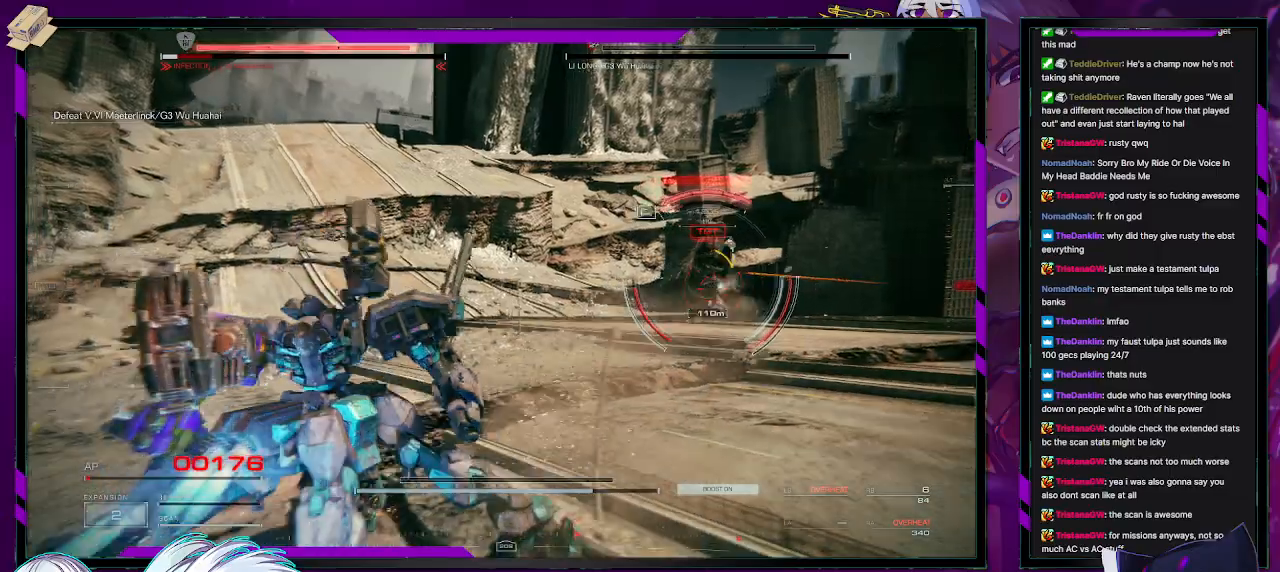
{"buttons": ["R2"], "left_stick": "up-right", "right_stick": "right", "events": [[33, "X", "down"], [167, "X", "up"], [217, "left_stick", "up-right"], [367, "right_stick", "right"]]}
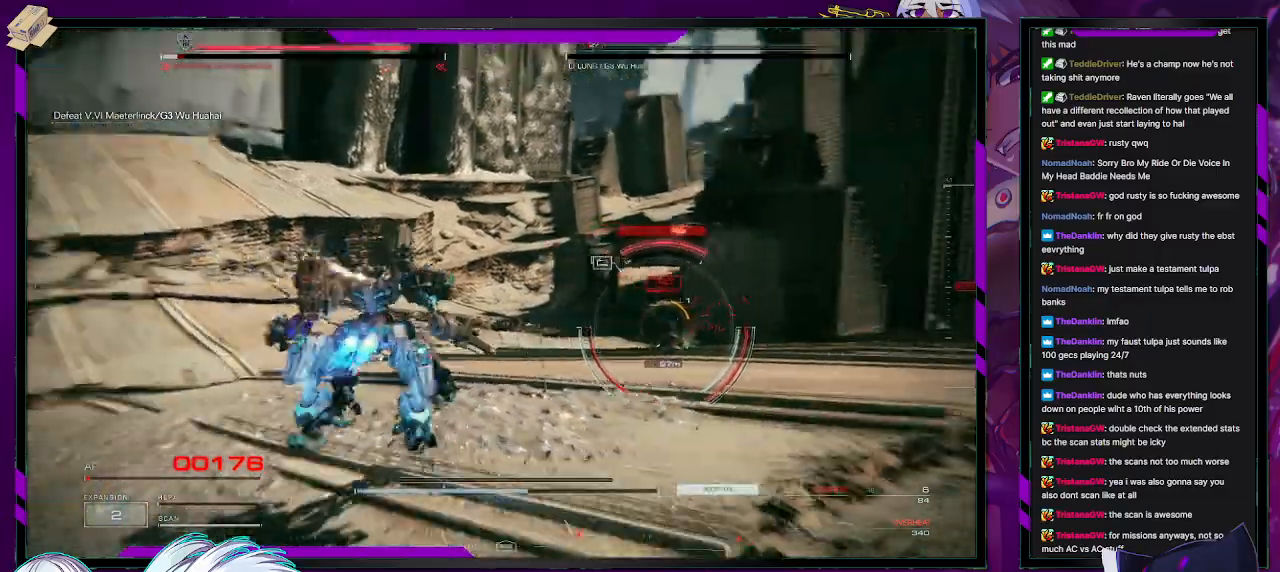
{"buttons": ["L2", "R2"], "left_stick": "up", "right_stick": "center", "events": [[183, "L2", "down"], [383, "left_stick", "up"], [400, "right_stick", "center"]]}